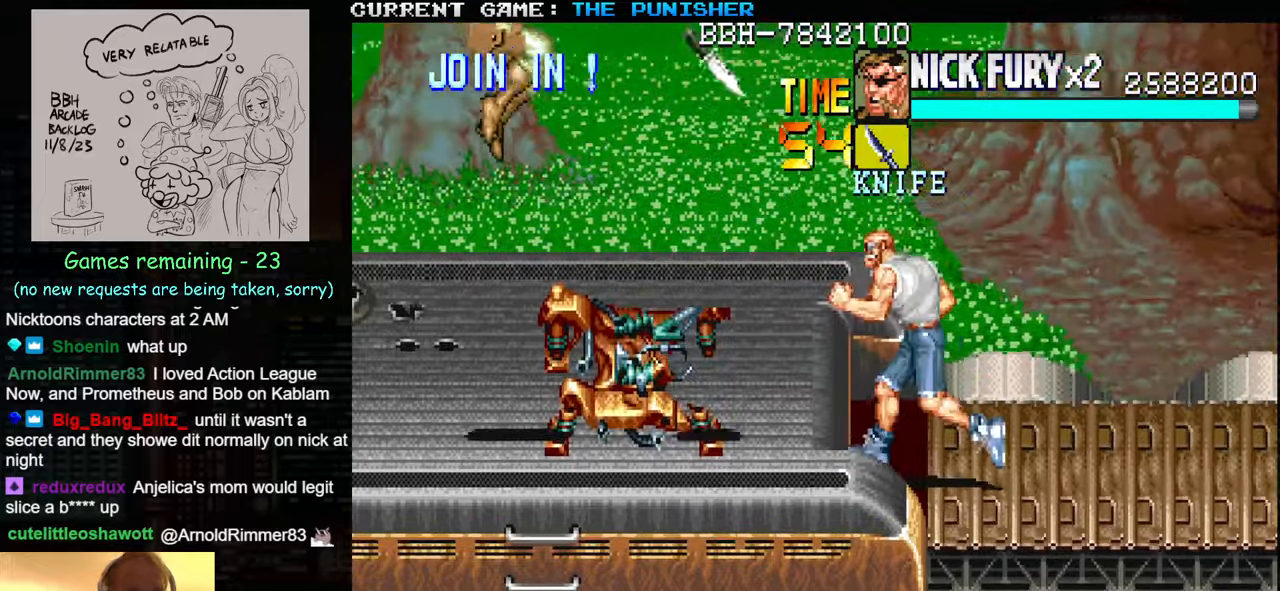
Gameplay with a controller (arcade stick); each line is a JSON object with the inputs held at the frame after it. "events" lists button and stick changes between this image and that frame as [ms after this image, input, new state], when the widget could be followed in between. Not read: L3 R3.
{"buttons": [], "left_stick": "center", "events": [[117, "left_stick", "center"]]}
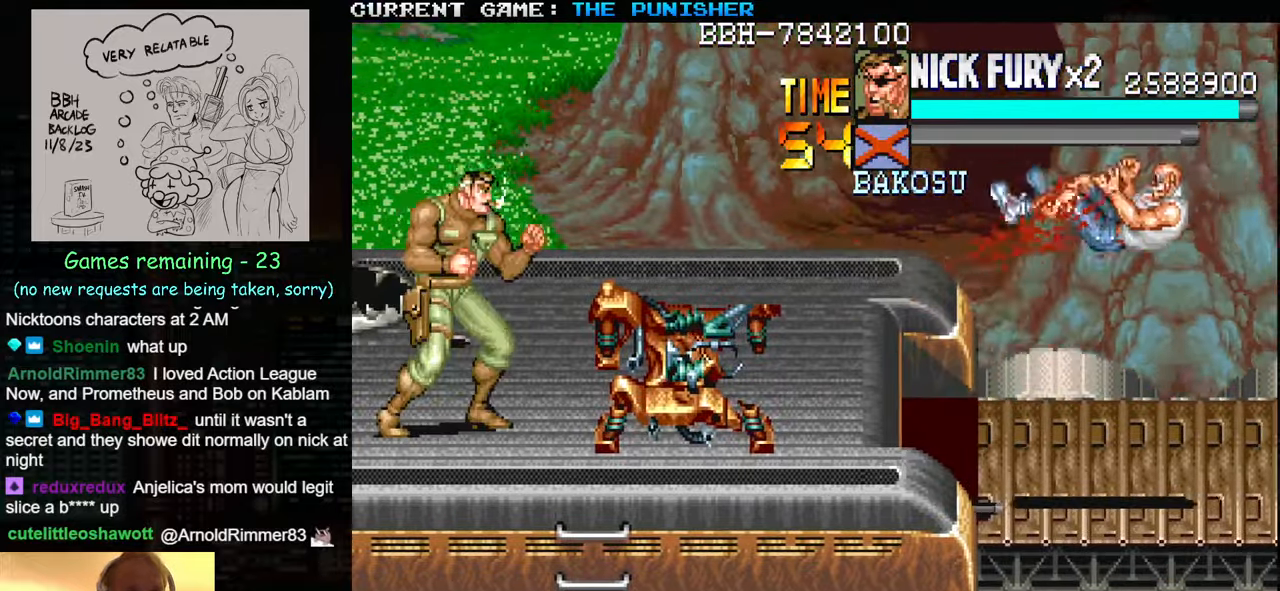
{"buttons": [], "left_stick": "right", "events": [[83, "left_stick", "right"], [167, "left_stick", "center"], [217, "left_stick", "right"], [300, "TRIANGLE", "down"], [417, "TRIANGLE", "up"]]}
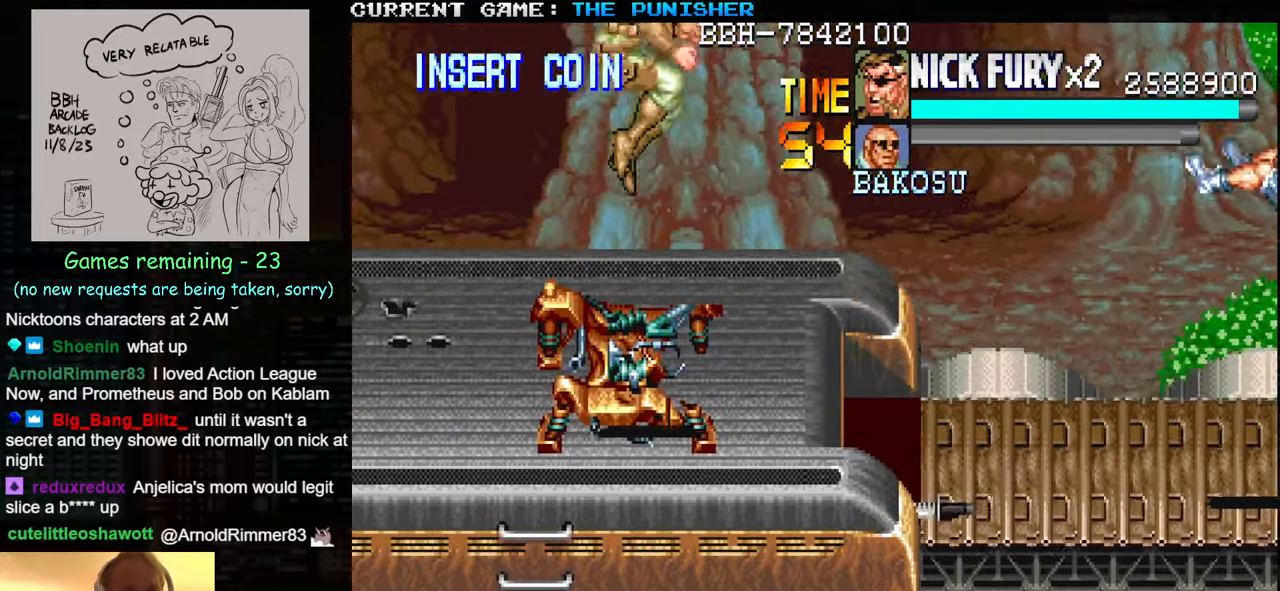
{"buttons": [], "left_stick": "center", "events": [[317, "left_stick", "center"]]}
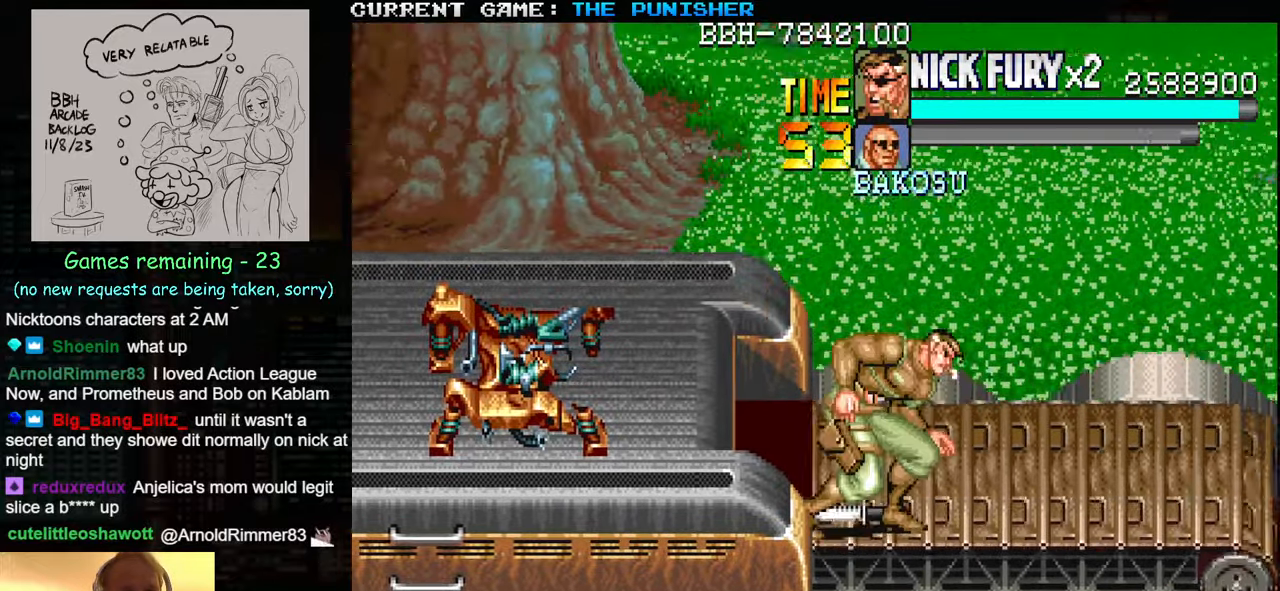
{"buttons": ["SQUARE"], "left_stick": "center", "events": [[317, "left_stick", "down"], [433, "left_stick", "center"], [467, "SQUARE", "down"]]}
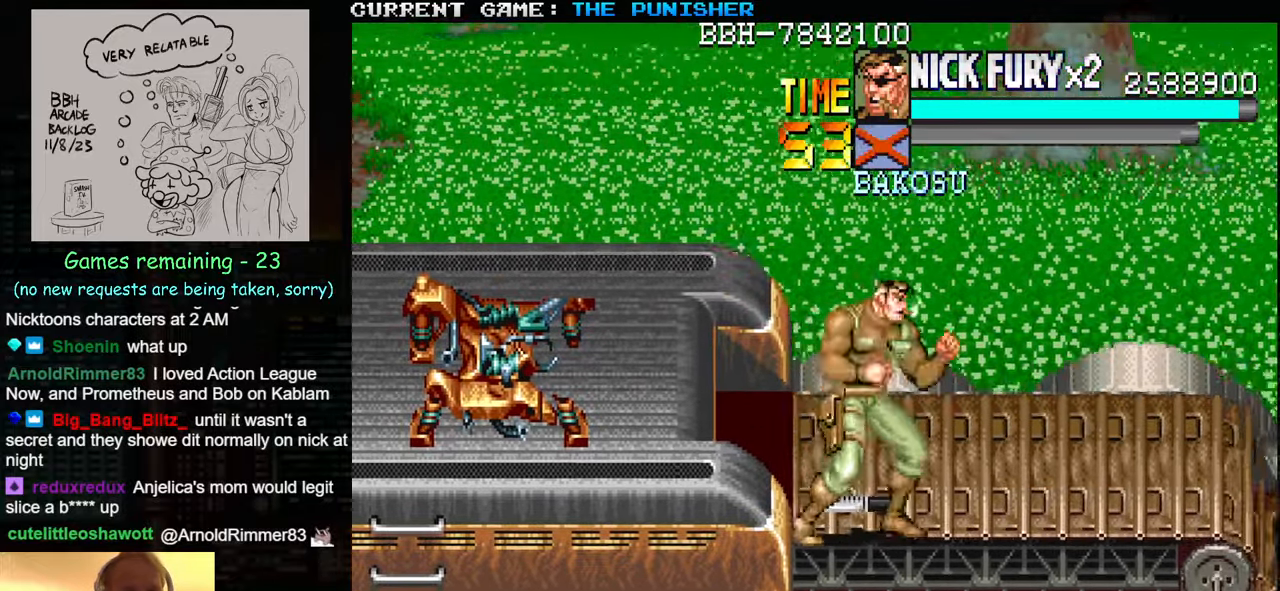
{"buttons": ["SQUARE"], "left_stick": "center", "events": [[33, "SQUARE", "up"], [350, "left_stick", "up"], [450, "SQUARE", "down"], [483, "left_stick", "center"]]}
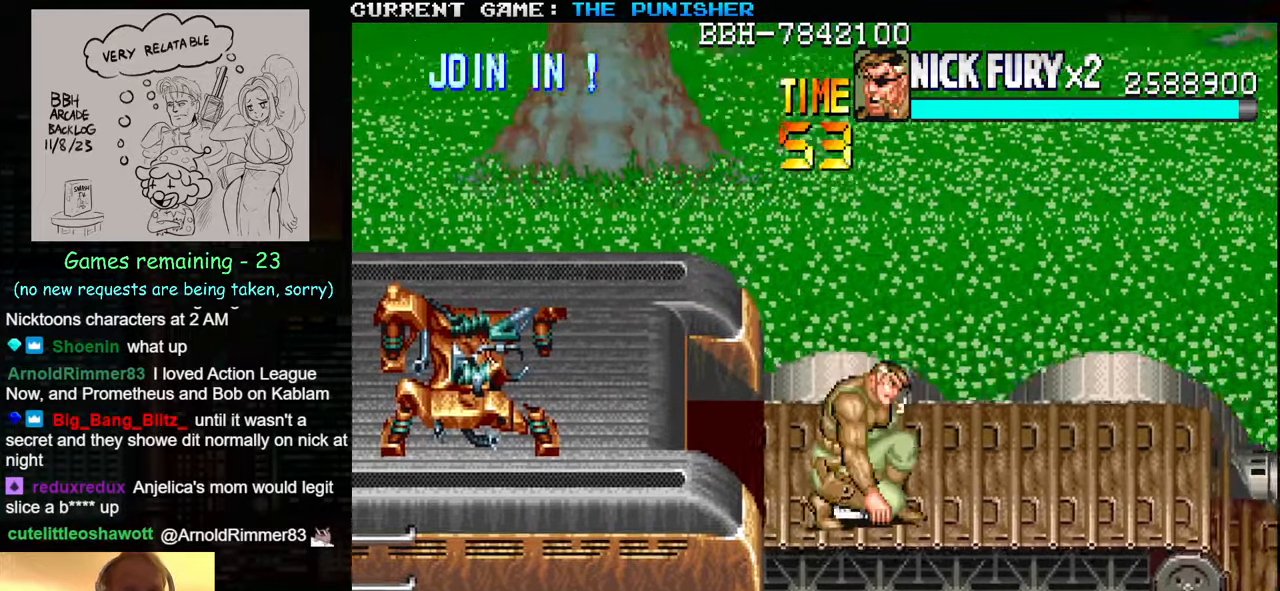
{"buttons": [], "left_stick": "center", "events": [[17, "SQUARE", "up"], [50, "left_stick", "right"], [467, "left_stick", "center"]]}
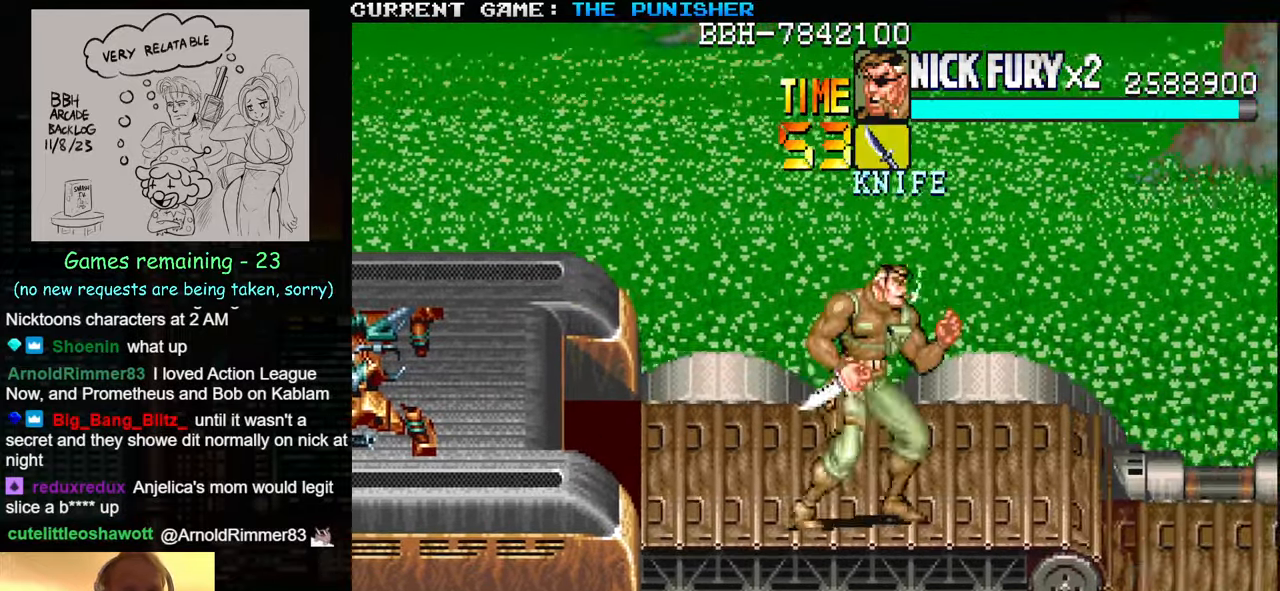
{"buttons": [], "left_stick": "right", "events": [[83, "left_stick", "left"], [200, "left_stick", "right"]]}
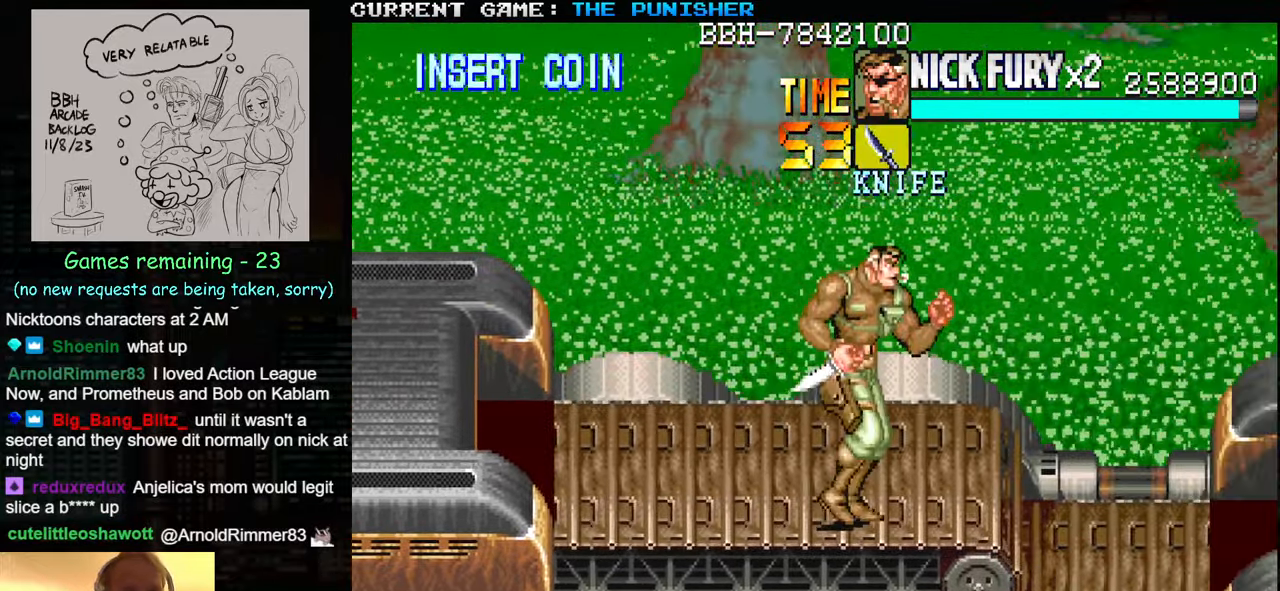
{"buttons": [], "left_stick": "center", "events": [[50, "left_stick", "center"], [267, "left_stick", "up"], [400, "left_stick", "center"]]}
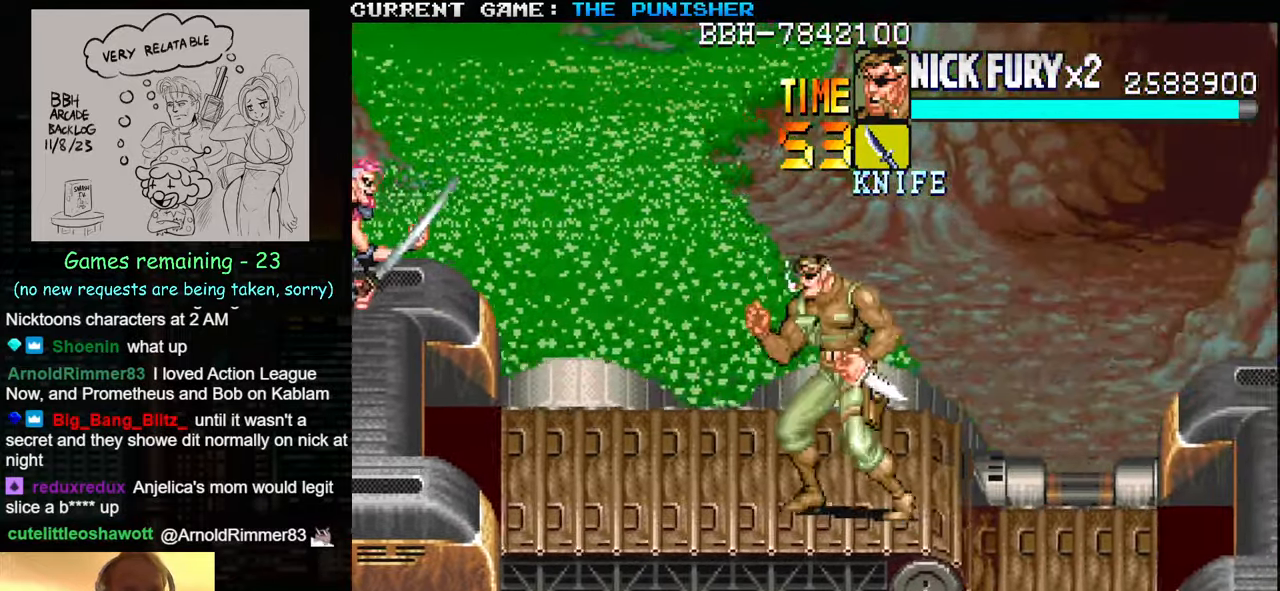
{"buttons": [], "left_stick": "center", "events": []}
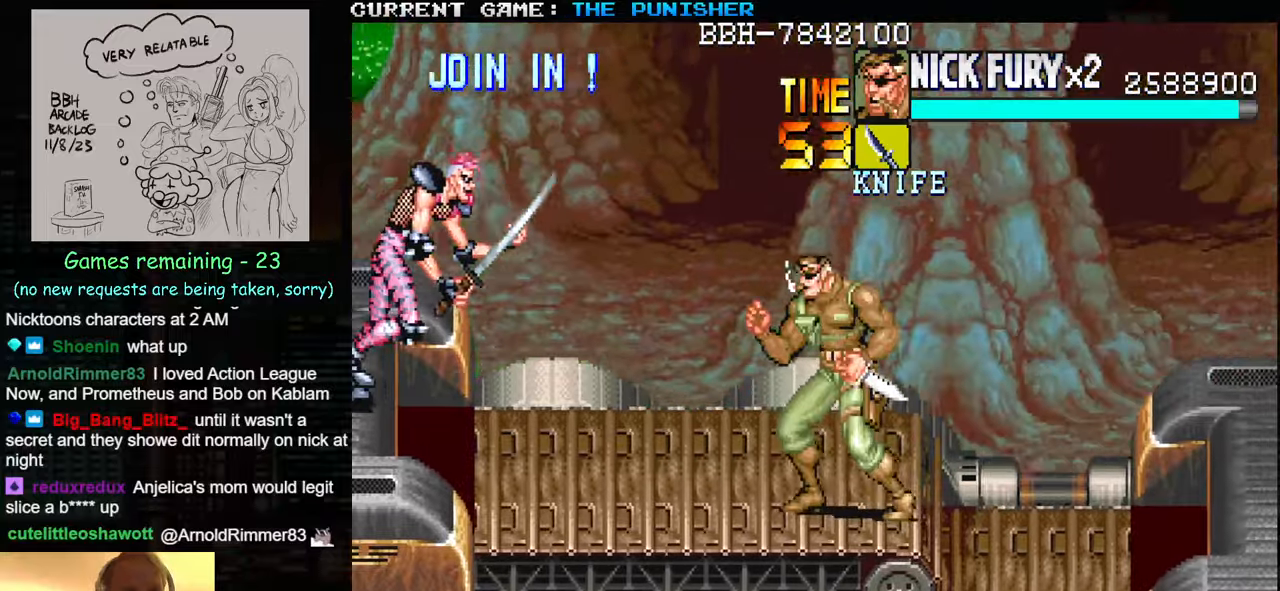
{"buttons": [], "left_stick": "left", "events": [[34, "SQUARE", "down"], [84, "SQUARE", "up"], [467, "left_stick", "left"]]}
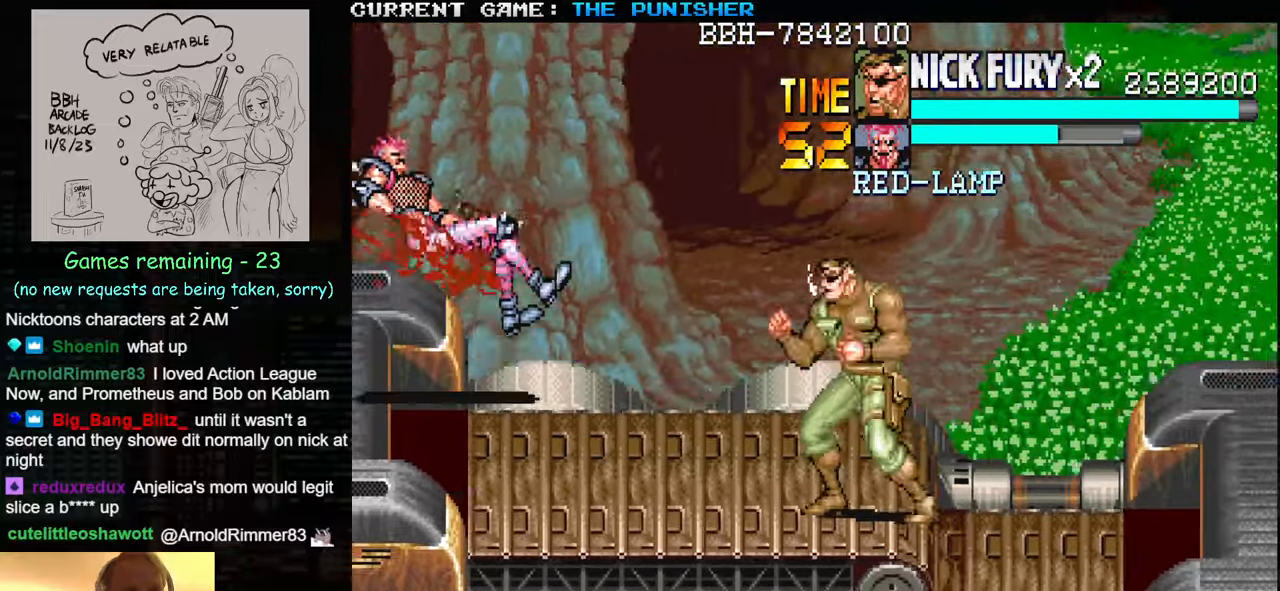
{"buttons": [], "left_stick": "left", "events": [[84, "left_stick", "center"], [150, "left_stick", "left"]]}
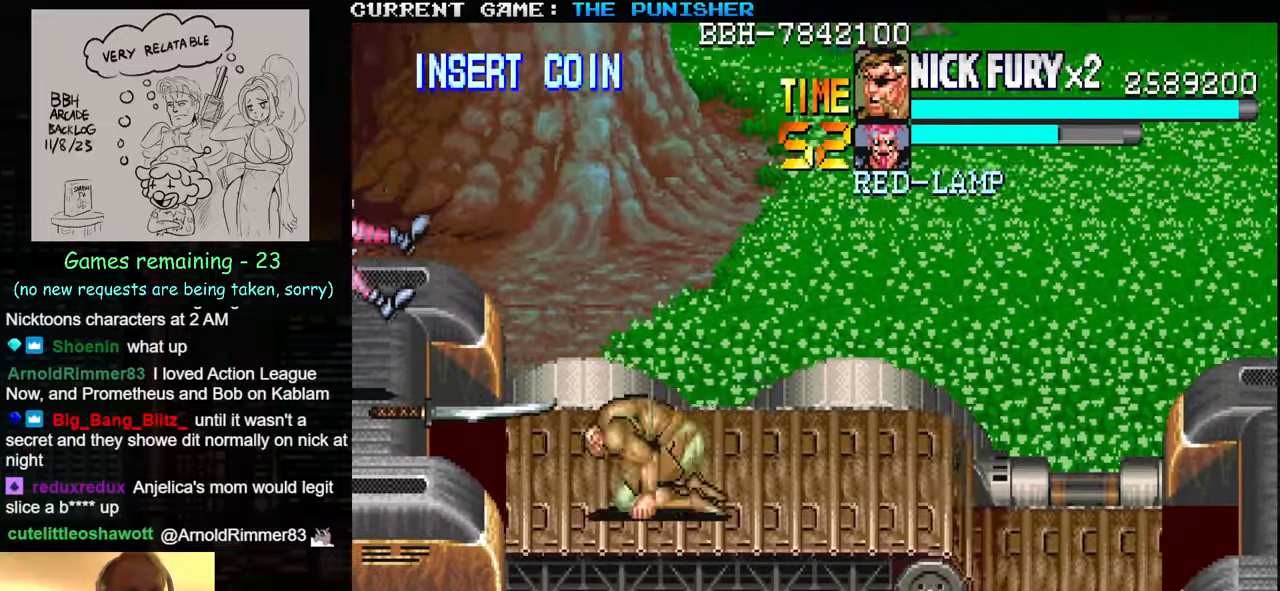
{"buttons": [], "left_stick": "right", "events": [[167, "left_stick", "center"], [384, "left_stick", "right"]]}
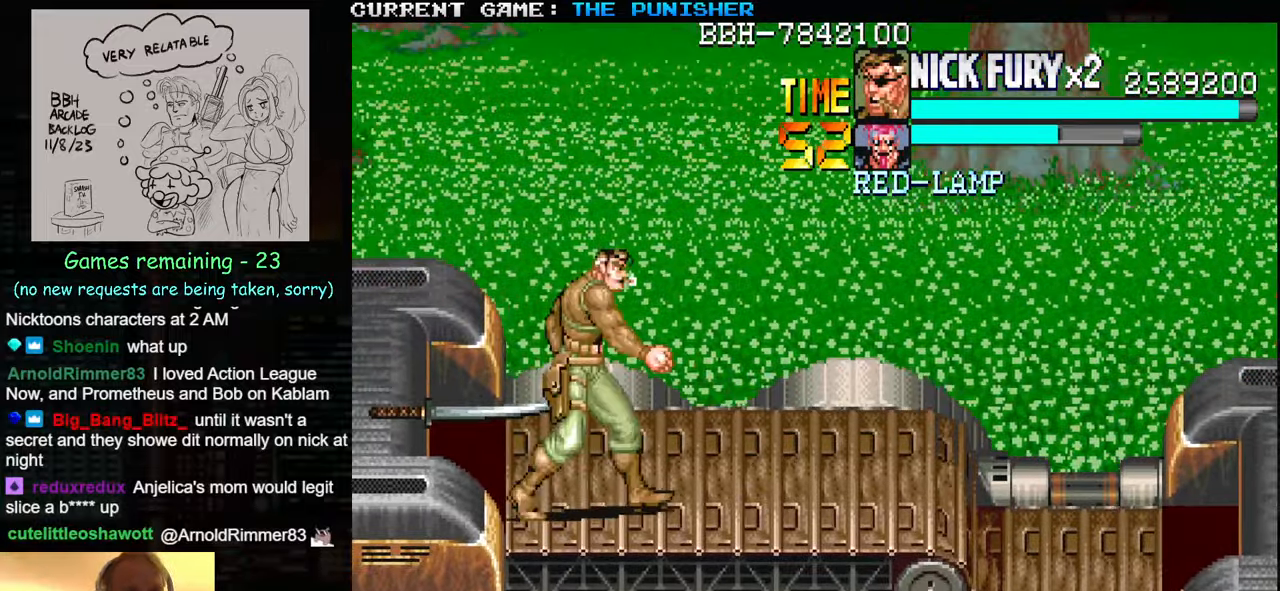
{"buttons": [], "left_stick": "left", "events": [[500, "left_stick", "left"]]}
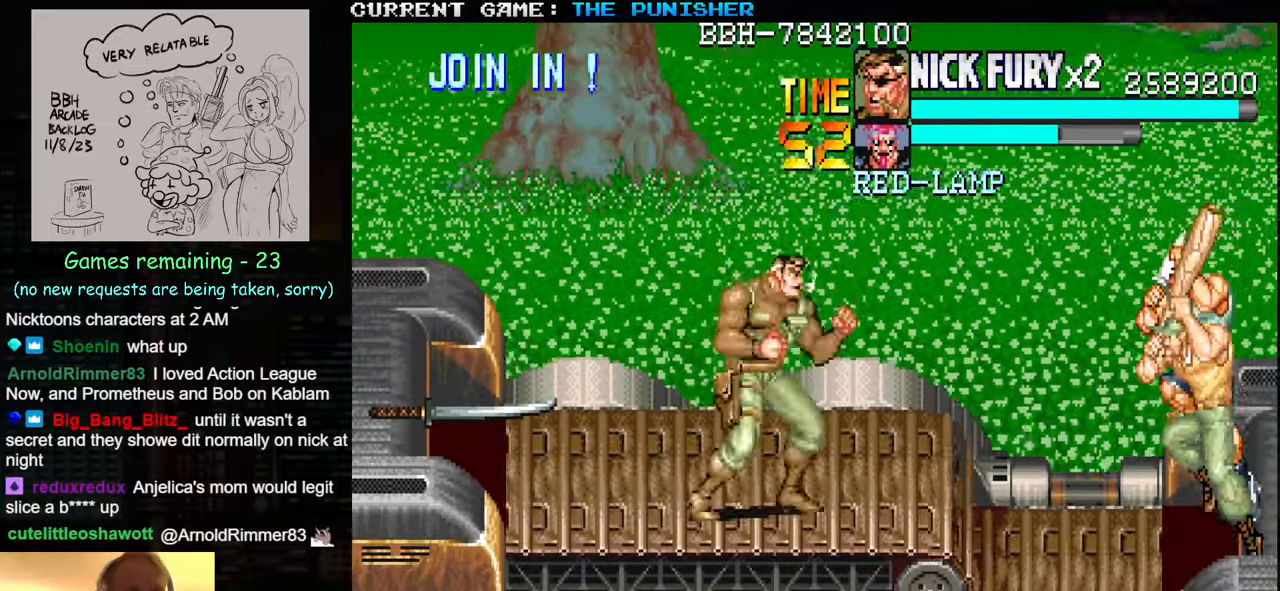
{"buttons": ["SQUARE"], "left_stick": "left", "events": [[67, "left_stick", "center"], [134, "left_stick", "left"], [200, "TRIANGLE", "down"], [317, "TRIANGLE", "up"], [500, "SQUARE", "down"]]}
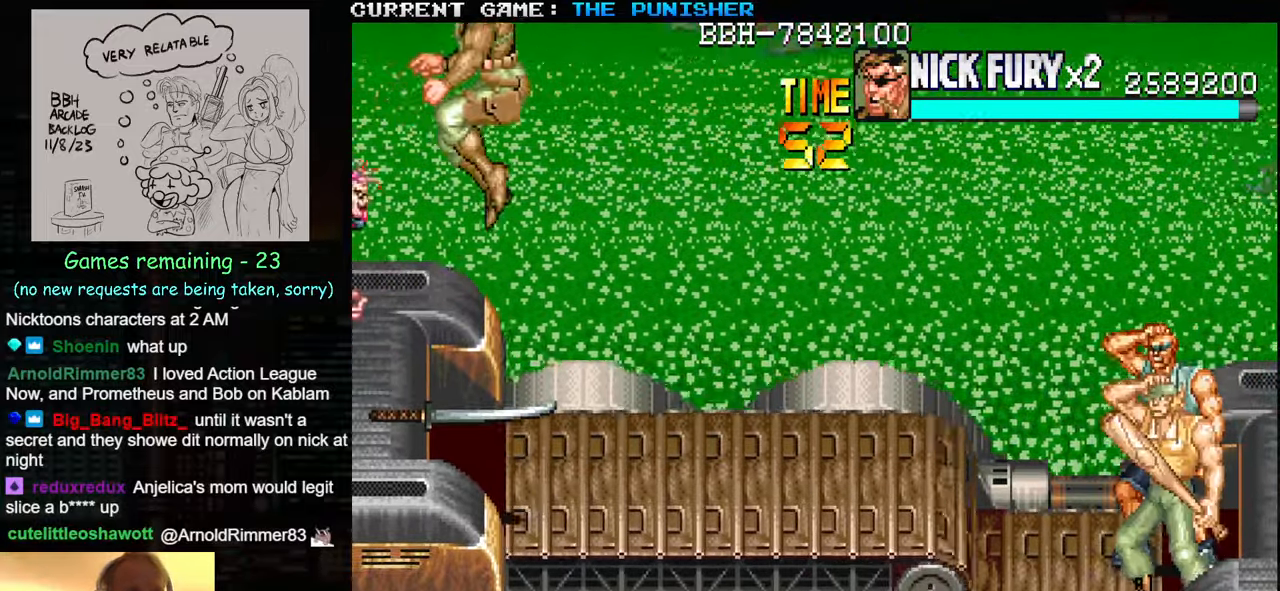
{"buttons": [], "left_stick": "center", "events": [[84, "SQUARE", "up"], [417, "left_stick", "center"]]}
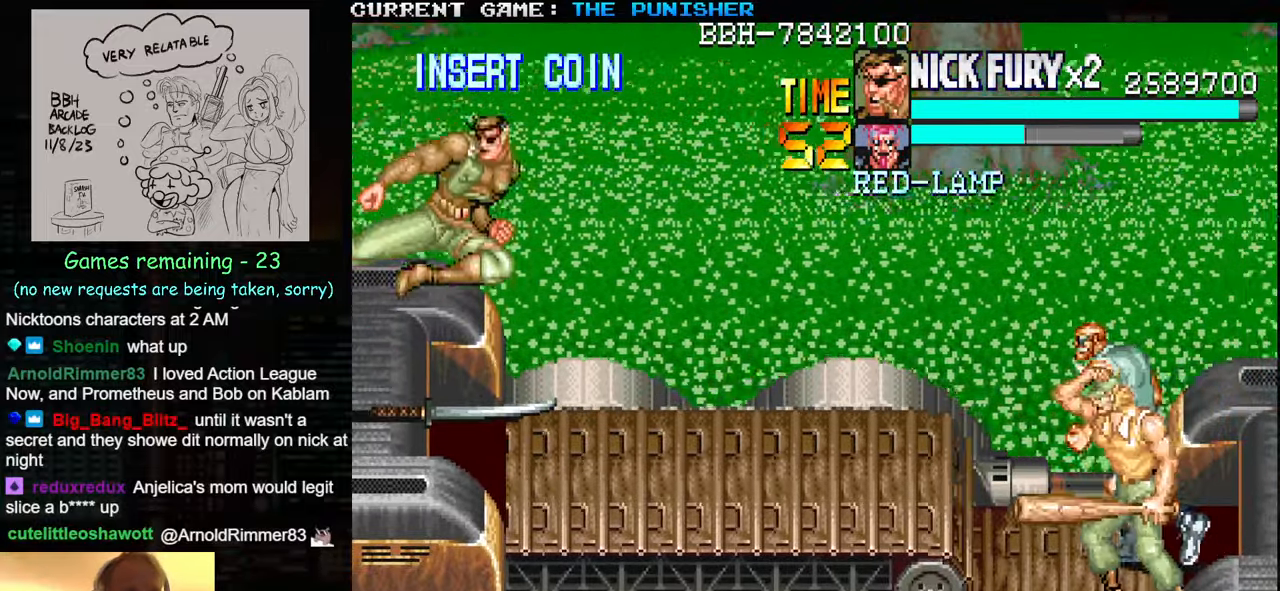
{"buttons": [], "left_stick": "right", "events": [[117, "left_stick", "down"], [234, "SQUARE", "down"], [267, "left_stick", "center"], [317, "SQUARE", "up"], [467, "left_stick", "right"]]}
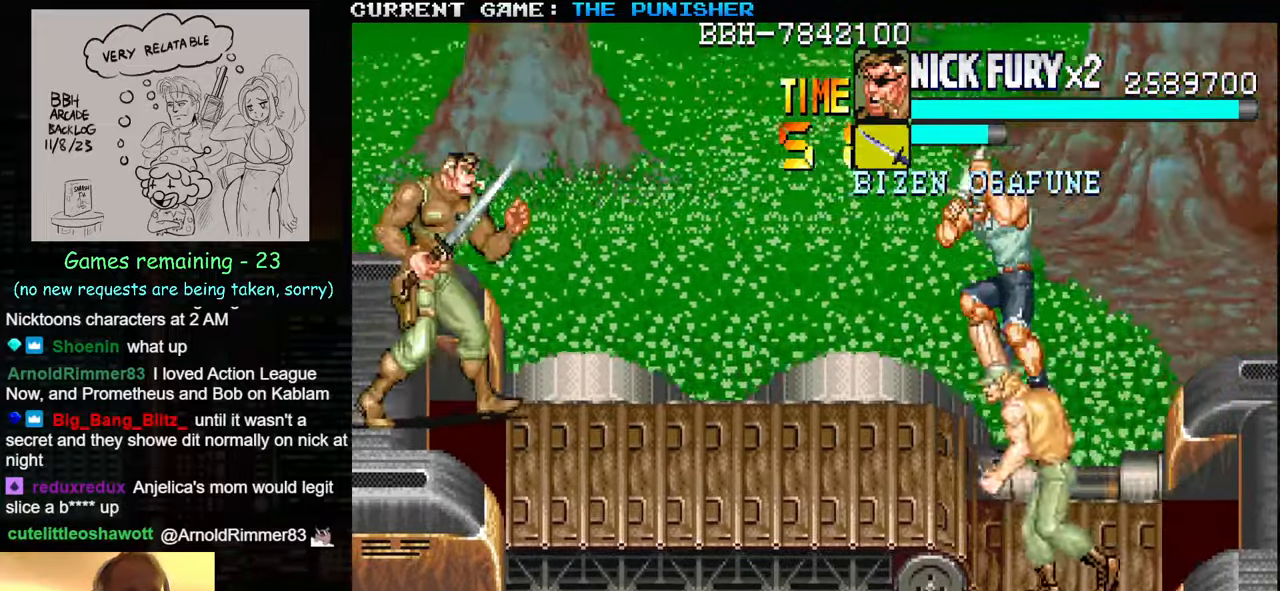
{"buttons": [], "left_stick": "right", "events": []}
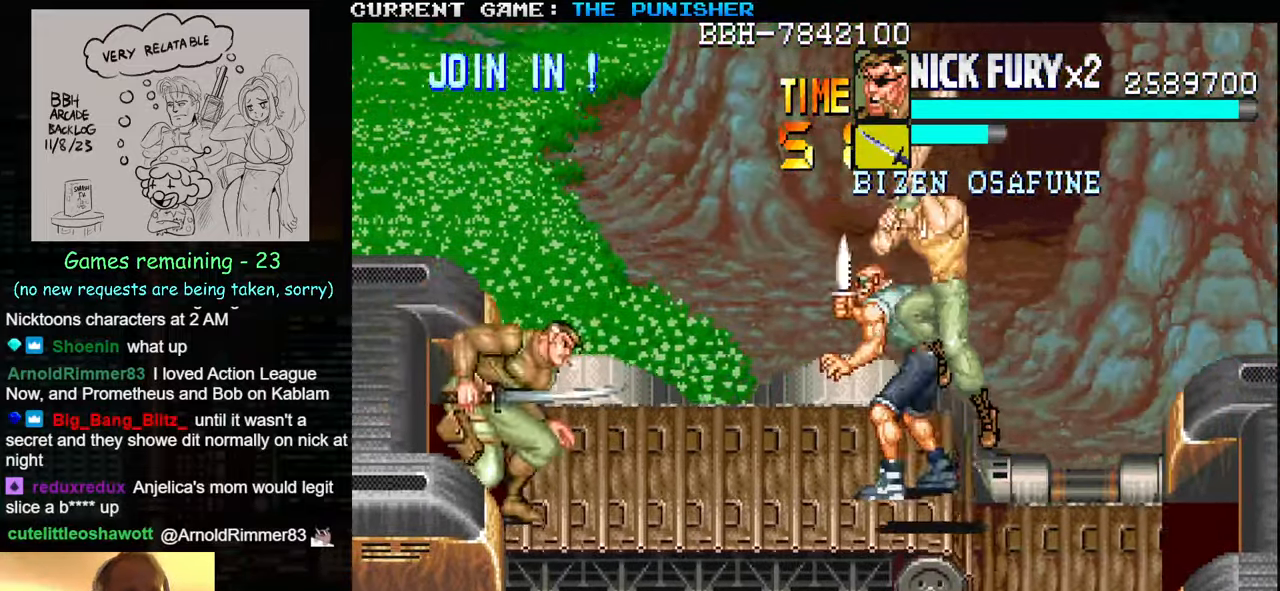
{"buttons": [], "left_stick": "right", "events": [[250, "left_stick", "up-right"], [267, "SQUARE", "down"], [350, "SQUARE", "up"], [500, "left_stick", "right"]]}
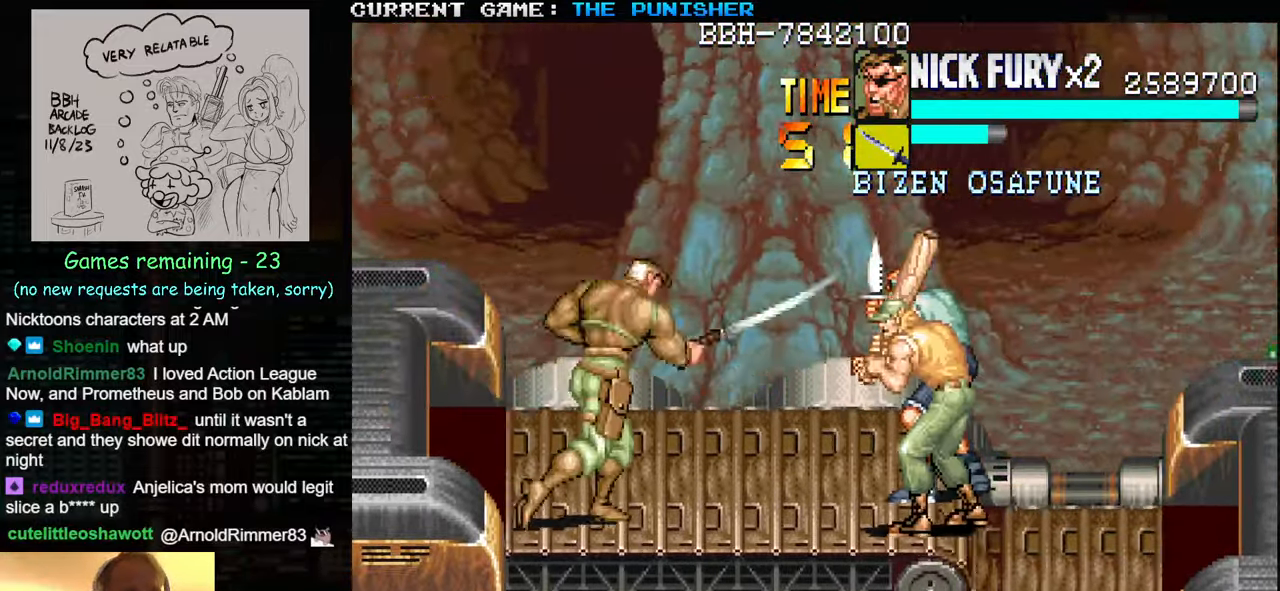
{"buttons": [], "left_stick": "right", "events": [[283, "SQUARE", "down"], [383, "SQUARE", "up"]]}
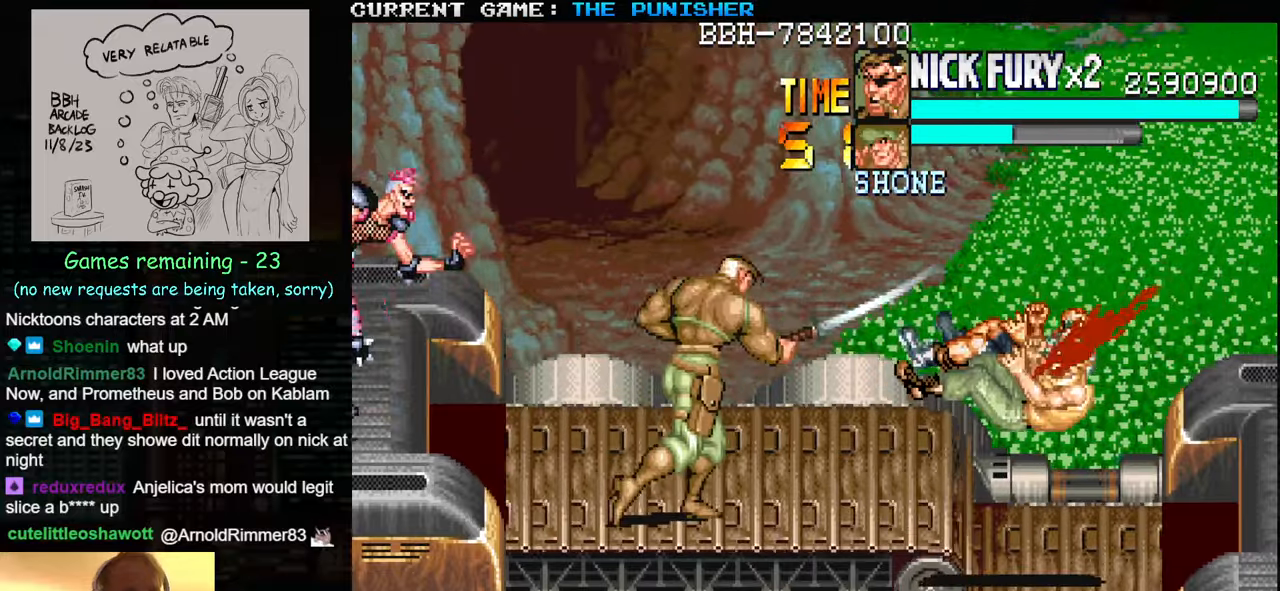
{"buttons": [], "left_stick": "left", "events": [[216, "left_stick", "up"], [333, "SQUARE", "down"], [350, "left_stick", "left"], [400, "SQUARE", "up"]]}
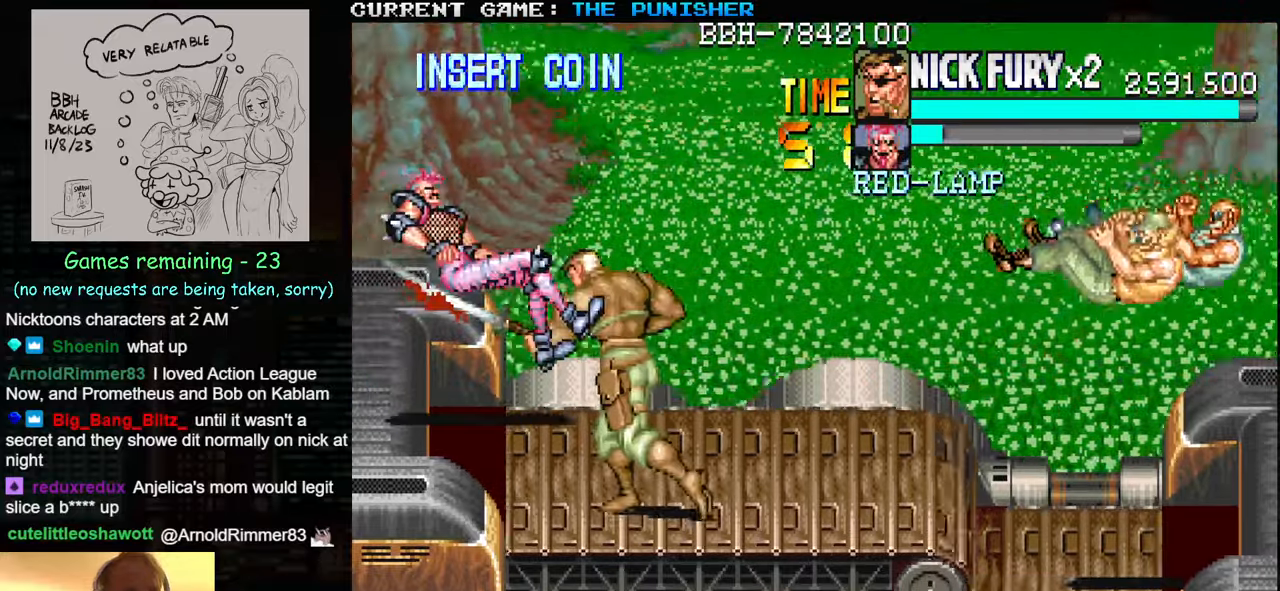
{"buttons": [], "left_stick": "down-right", "events": [[66, "left_stick", "center"], [183, "left_stick", "right"], [433, "left_stick", "down-right"]]}
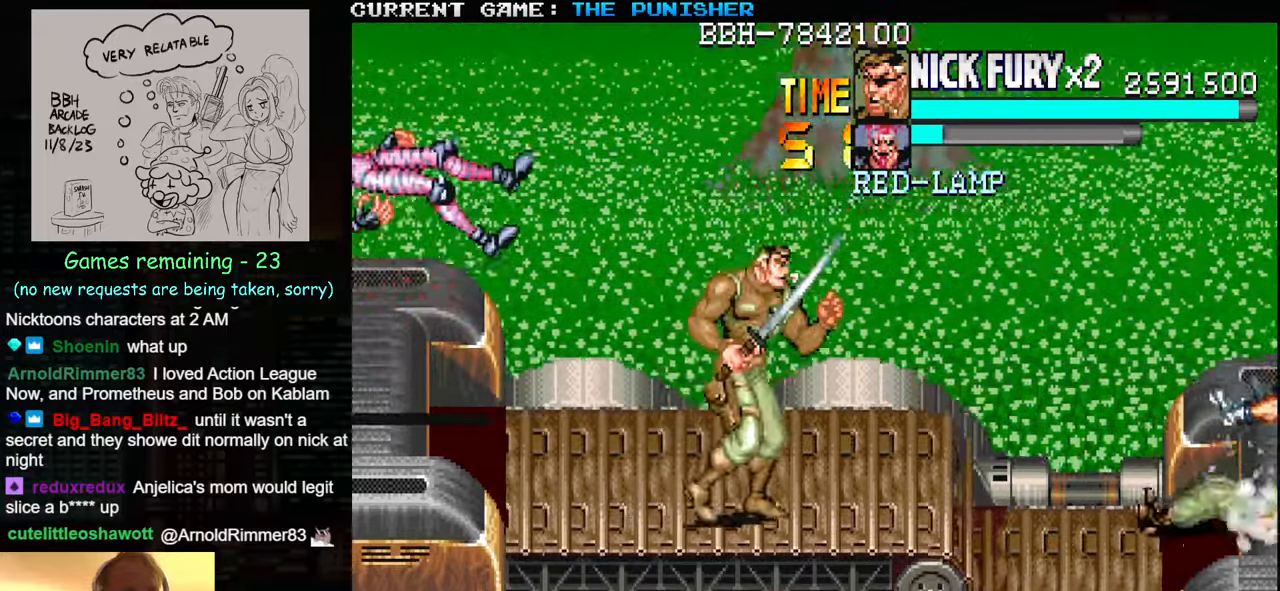
{"buttons": [], "left_stick": "left", "events": [[200, "left_stick", "center"], [250, "left_stick", "left"]]}
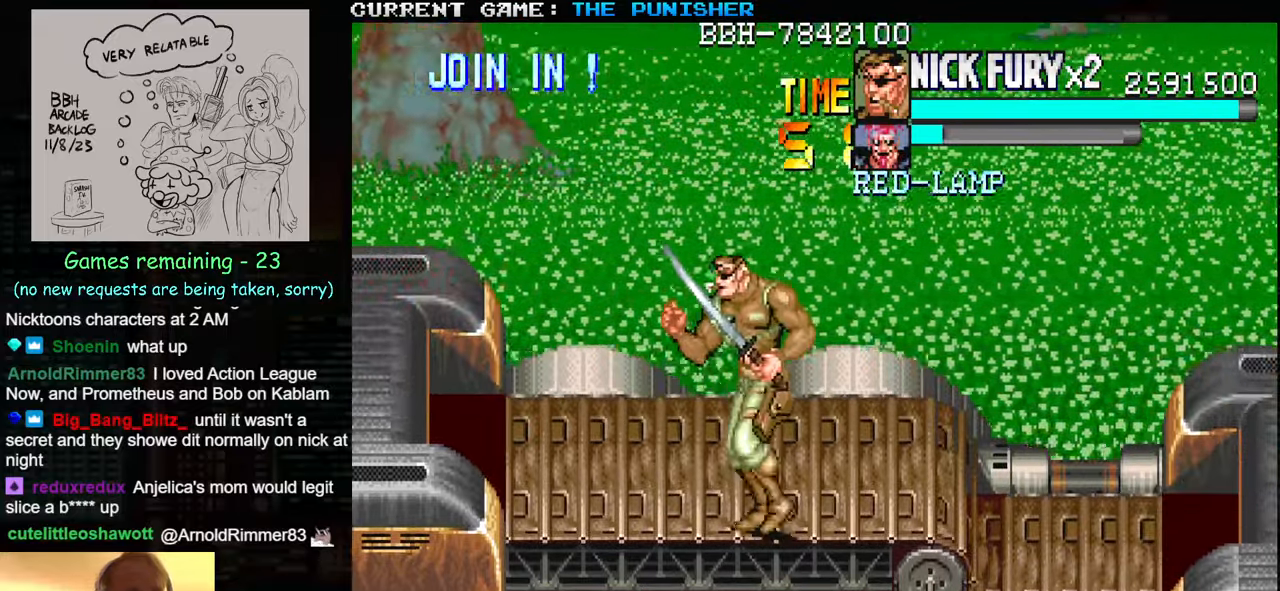
{"buttons": [], "left_stick": "center", "events": [[216, "left_stick", "center"]]}
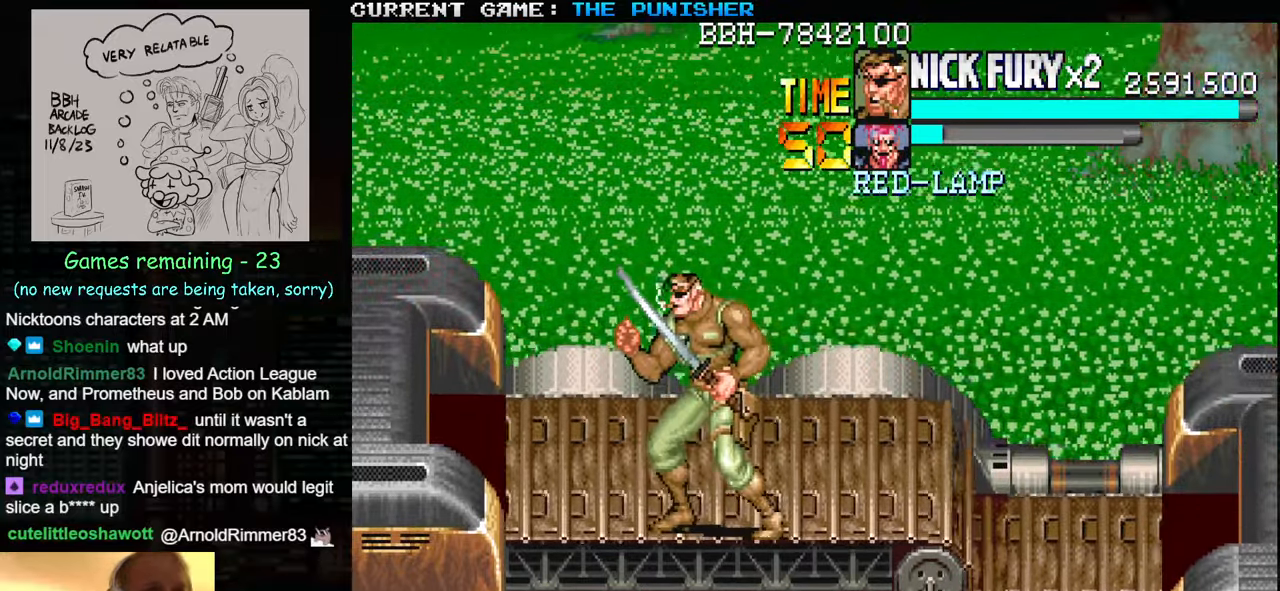
{"buttons": [], "left_stick": "center", "events": []}
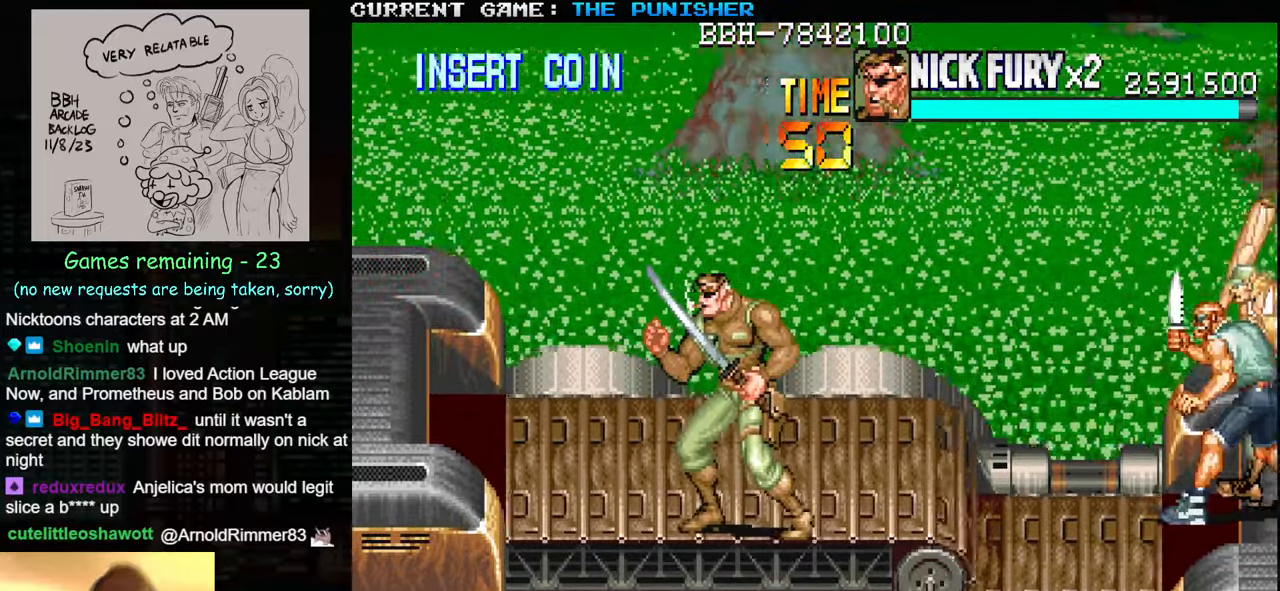
{"buttons": [], "left_stick": "left", "events": [[466, "left_stick", "left"]]}
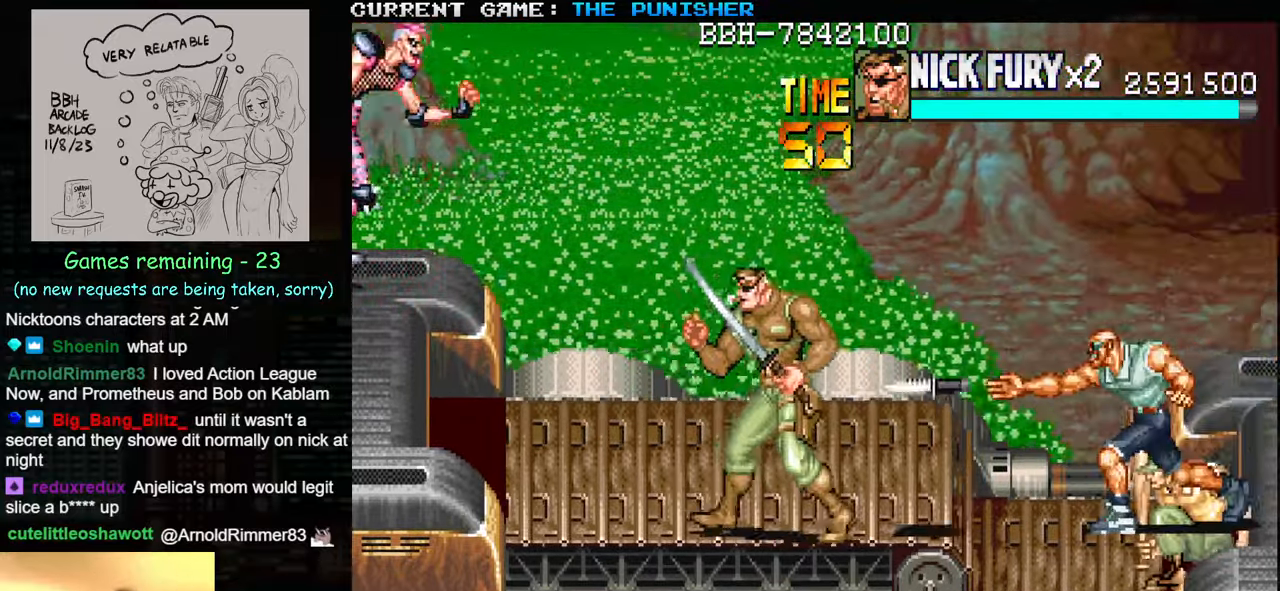
{"buttons": [], "left_stick": "left", "events": [[150, "left_stick", "up-left"], [333, "left_stick", "left"]]}
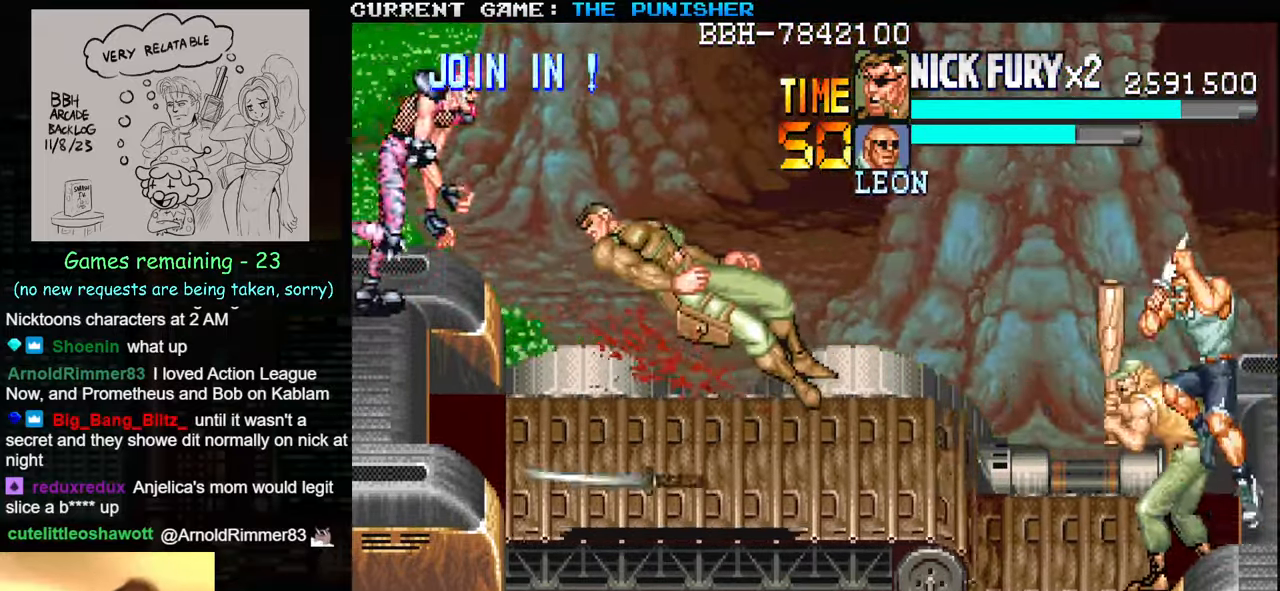
{"buttons": [], "left_stick": "center", "events": [[33, "left_stick", "center"]]}
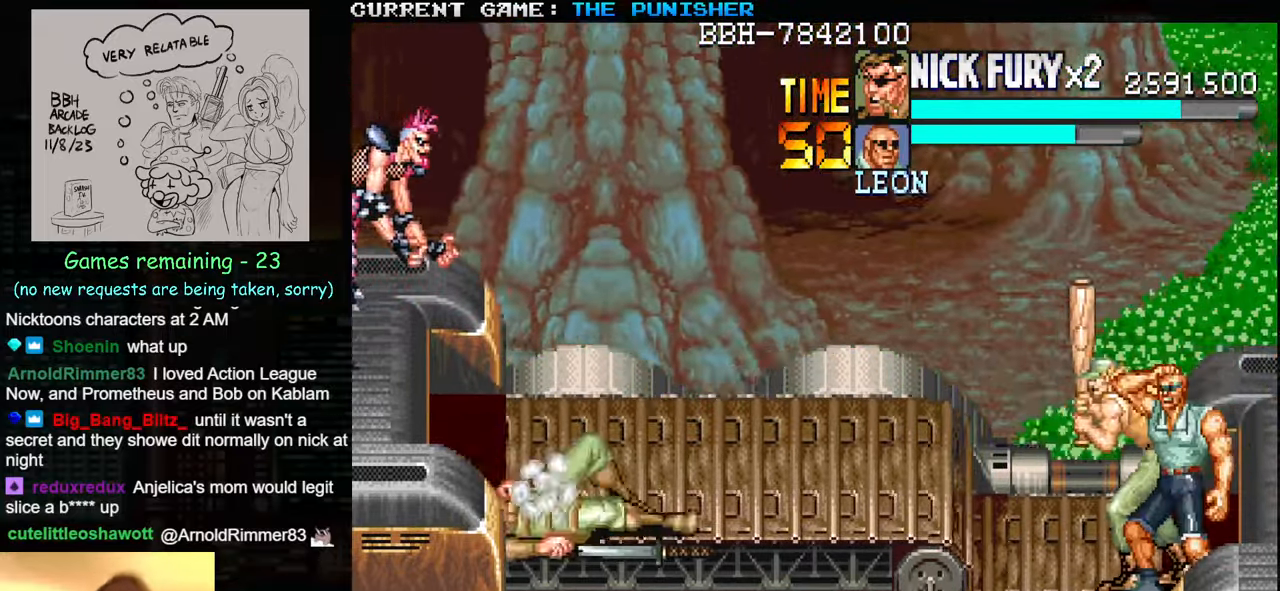
{"buttons": [], "left_stick": "center", "events": []}
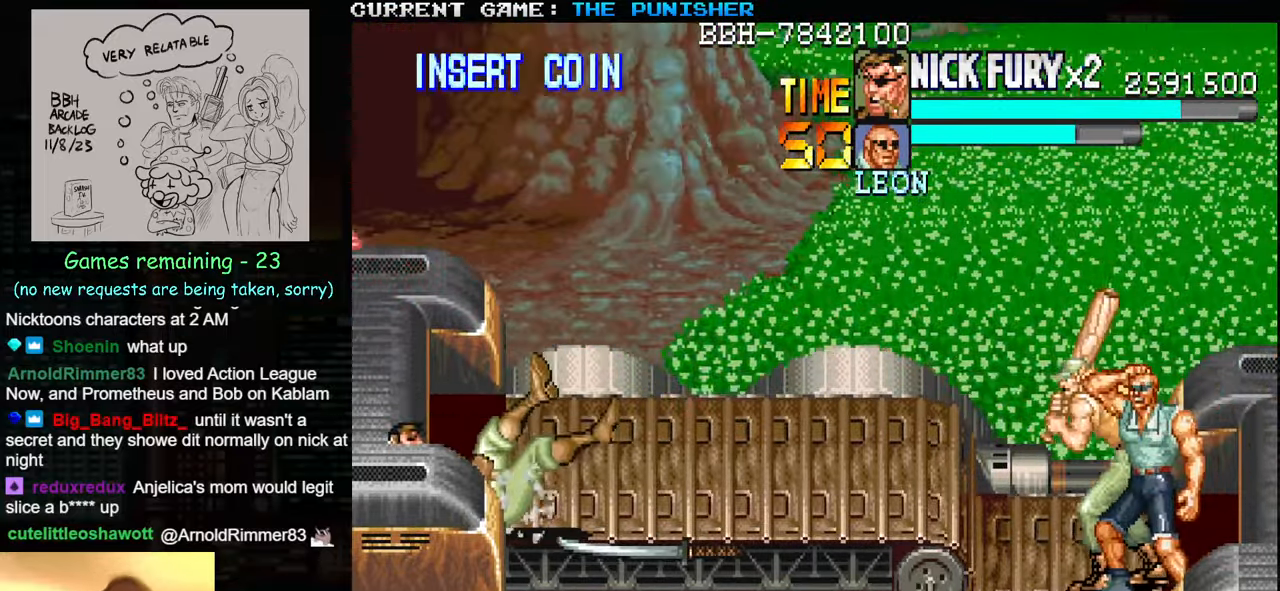
{"buttons": [], "left_stick": "center", "events": [[16, "left_stick", "right"], [166, "SQUARE", "down"], [266, "SQUARE", "up"], [433, "left_stick", "center"]]}
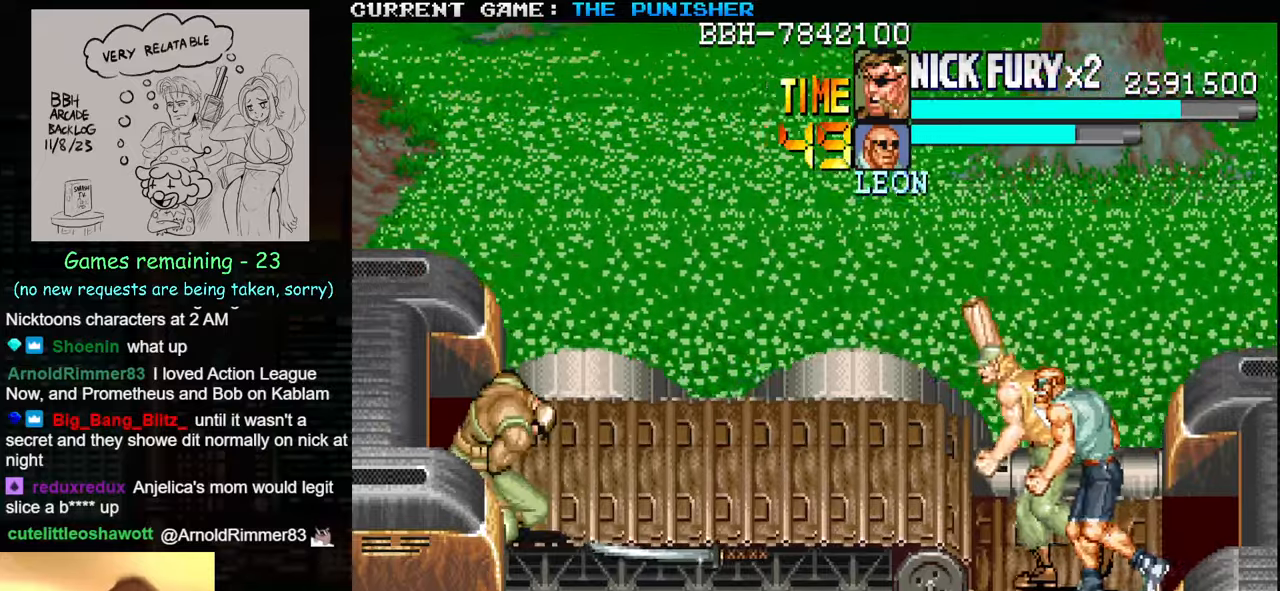
{"buttons": [], "left_stick": "right", "events": [[217, "left_stick", "right"], [283, "left_stick", "center"], [350, "left_stick", "right"]]}
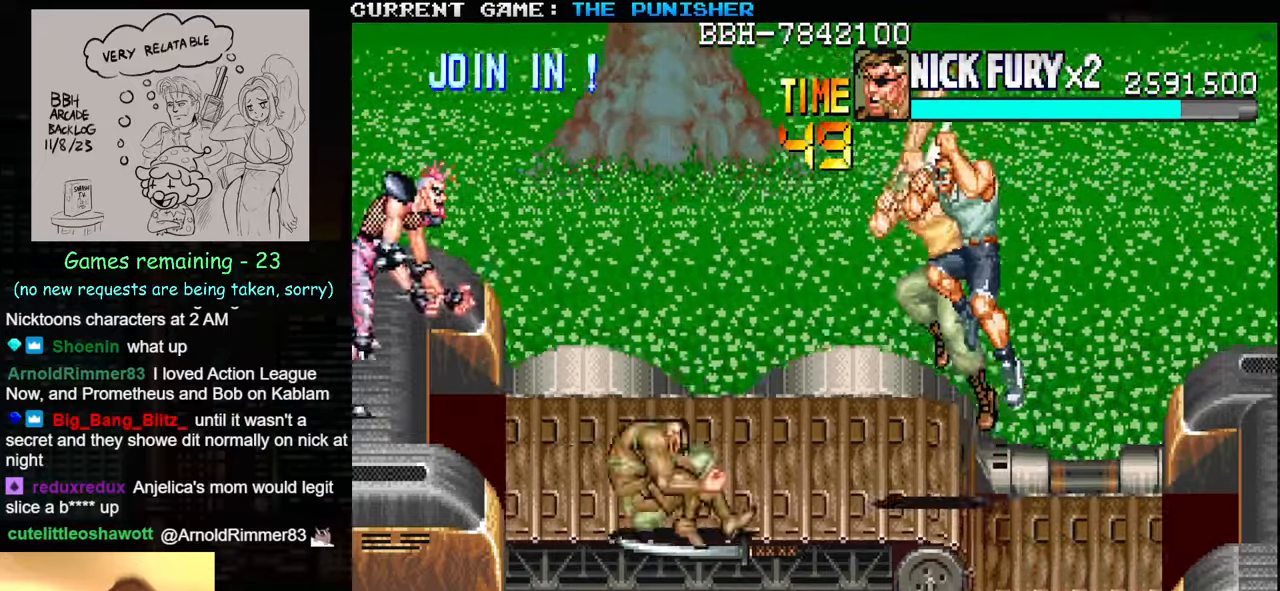
{"buttons": [], "left_stick": "right", "events": [[33, "SQUARE", "down"], [133, "SQUARE", "up"]]}